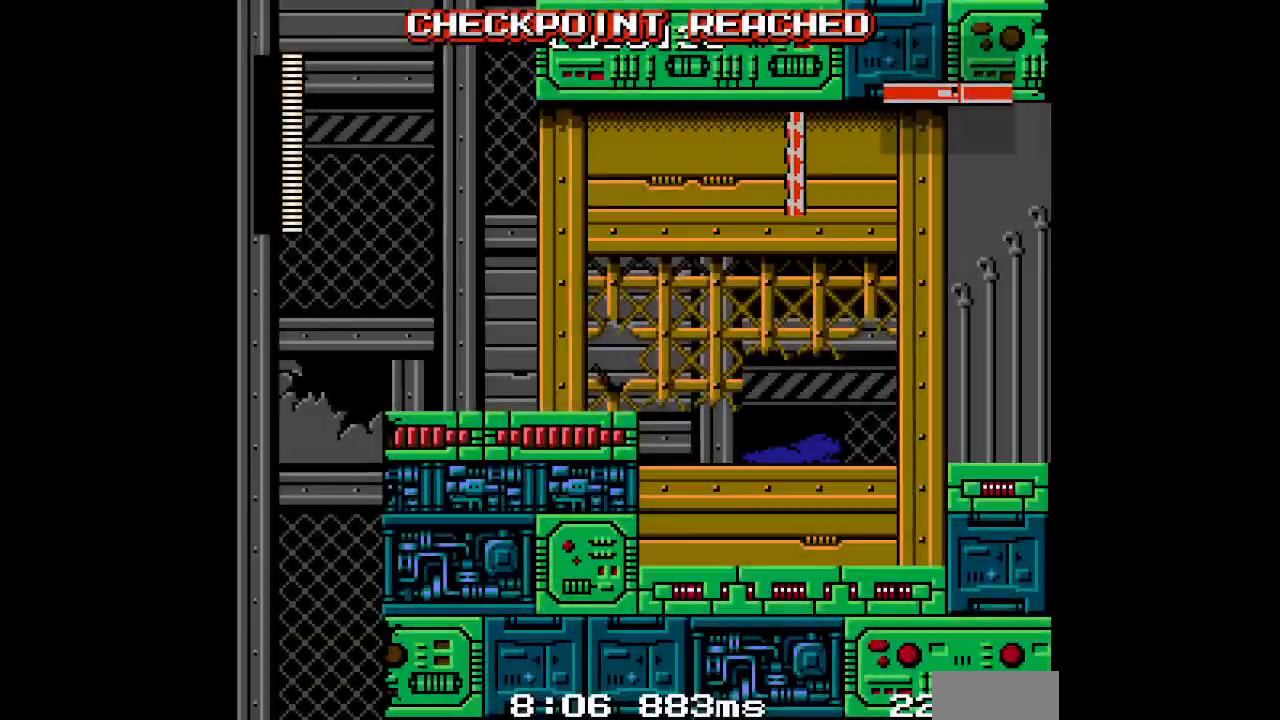
Gameplay with a controller (Xbox layout); each line is a JSON object with the inputs held at the frame after it. "events" lists button and stick changes between this image and that frame as [ms after this image, input, new state], when the widget could be followed in between. Not read: HOME L2 L3 R2 R3.
{"buttons": [], "events": [[400, "DPAD_RIGHT", "down"], [483, "DPAD_RIGHT", "up"]]}
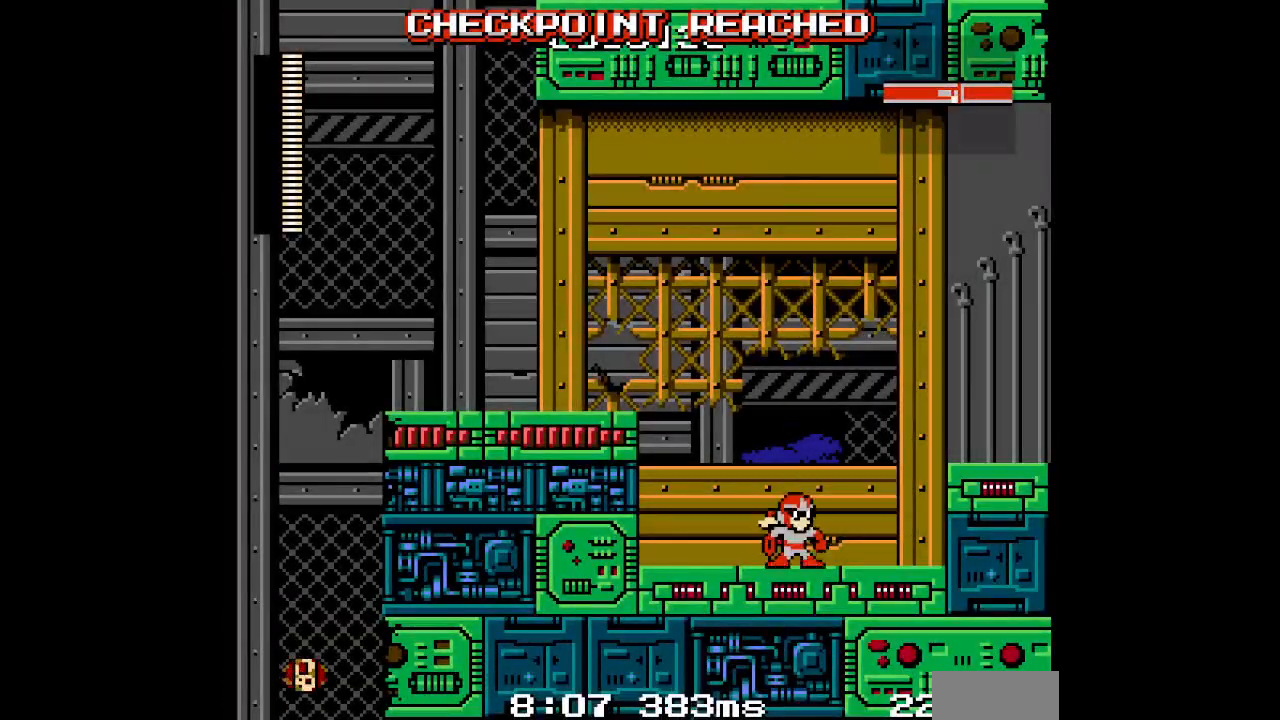
{"buttons": []}
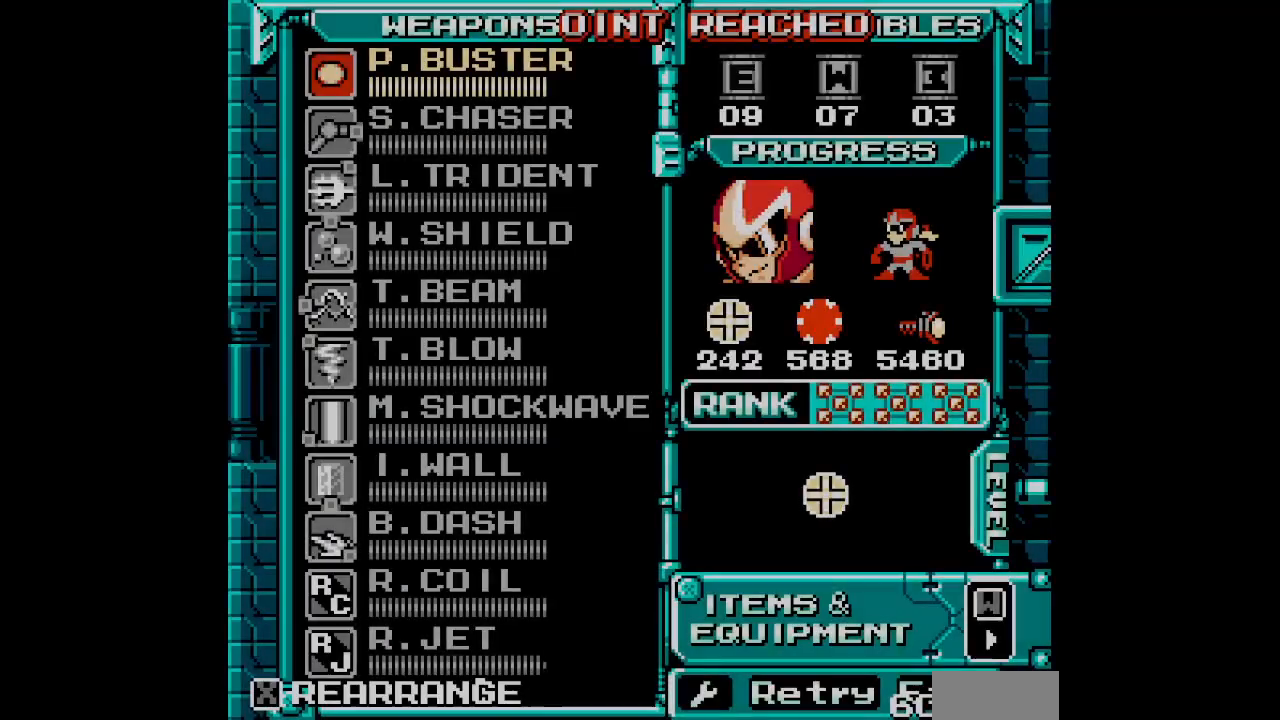
{"buttons": [], "events": [[367, "DPAD_UP", "down"], [450, "DPAD_UP", "up"]]}
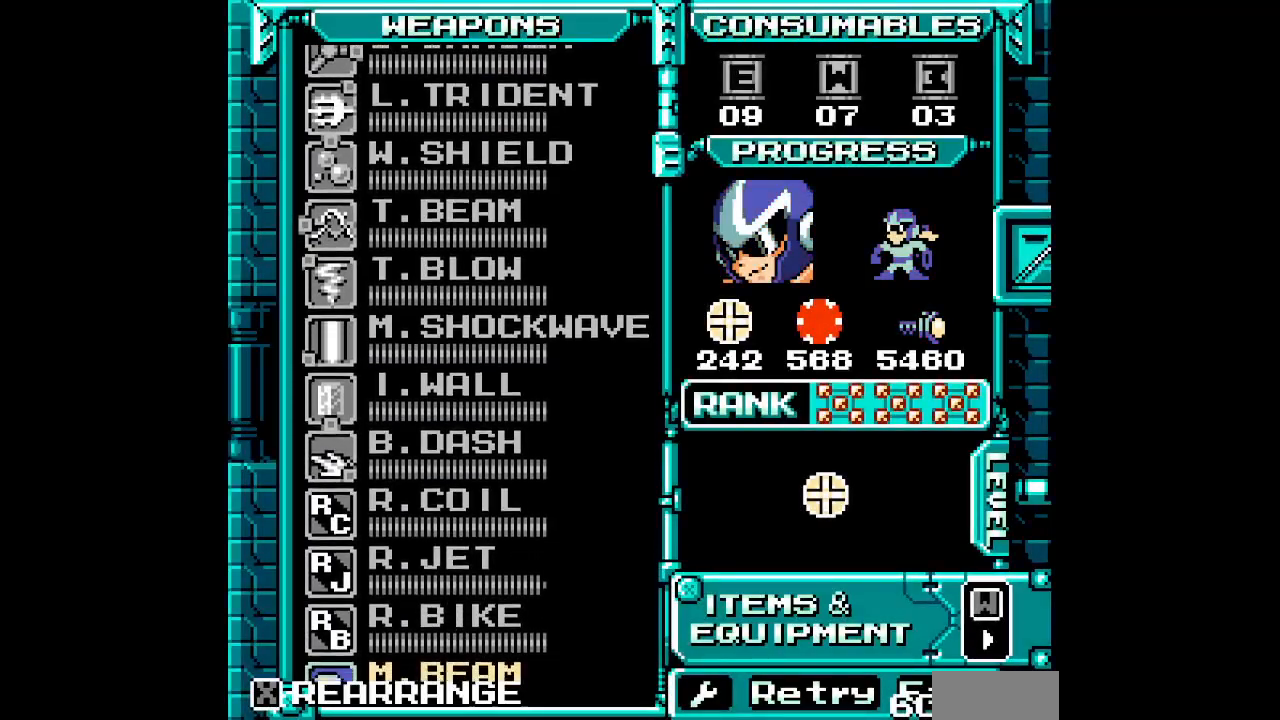
{"buttons": ["DPAD_UP"], "events": [[333, "SELECT", "down"], [383, "SELECT", "up"], [500, "DPAD_UP", "down"]]}
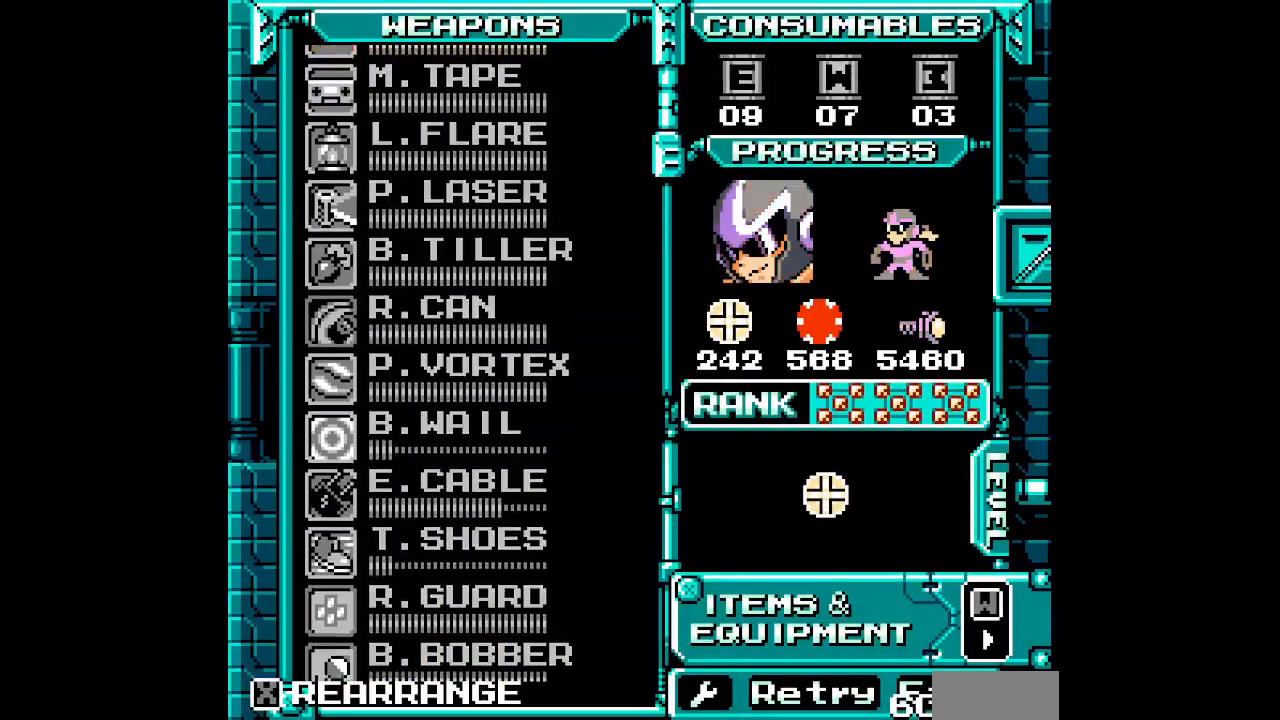
{"buttons": ["DPAD_UP"], "events": [[83, "DPAD_UP", "up"], [167, "DPAD_UP", "down"], [217, "DPAD_UP", "up"], [300, "DPAD_UP", "down"], [367, "DPAD_UP", "up"], [450, "DPAD_UP", "down"]]}